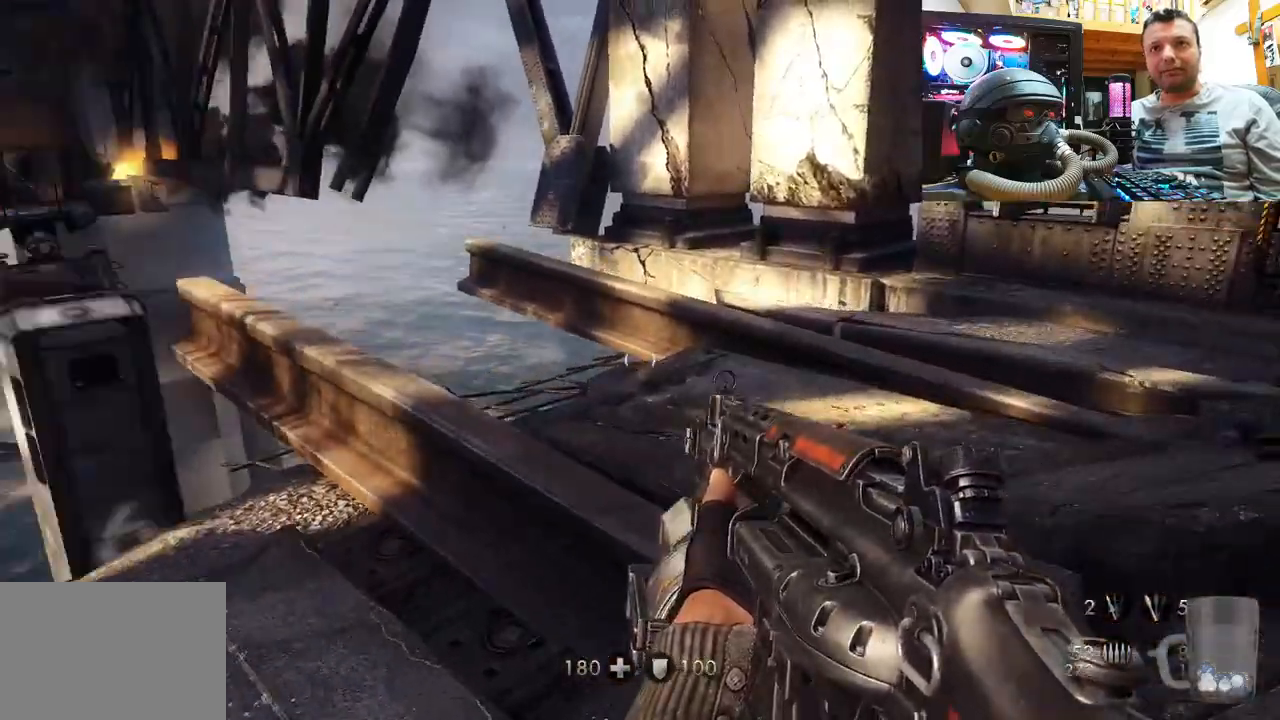
Gameplay with a controller (PlayStation layout); each line is a JSON object with the inputs held at the frame after it. "events" lists button and stick changes between this image and that frame as [ms after this image, input, new state], when the widget could be followed in between. Not read: L1 R3.
{"buttons": [], "left_stick": "up", "right_stick": "up-left", "events": [[250, "left_stick", "up"], [250, "right_stick", "center"], [417, "right_stick", "up-left"]]}
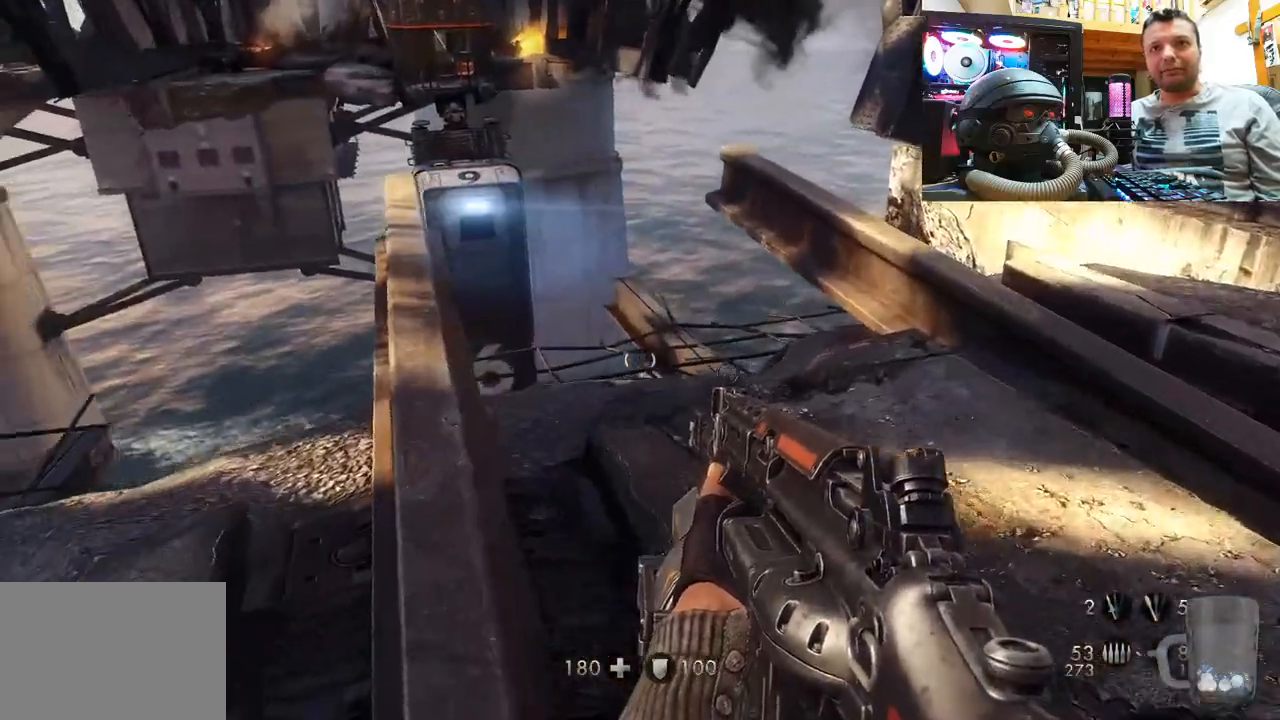
{"buttons": [], "left_stick": "up", "right_stick": "up-left", "events": [[133, "right_stick", "center"], [283, "right_stick", "up-left"]]}
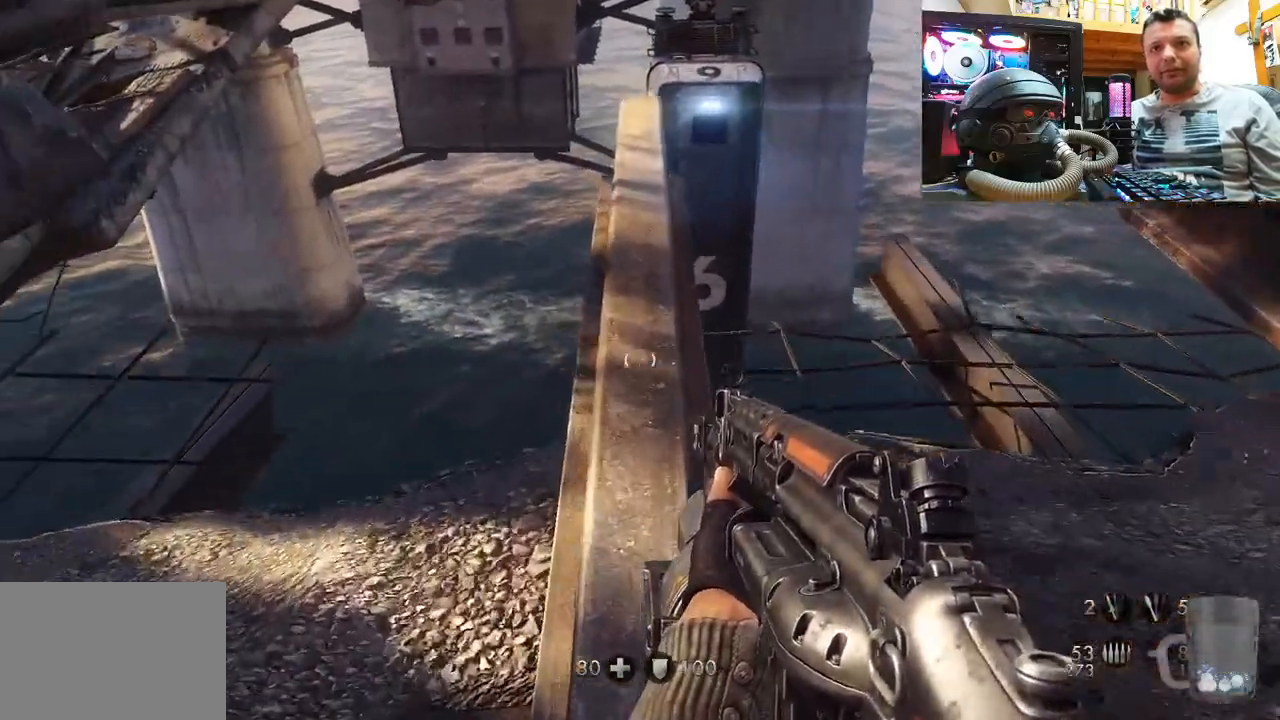
{"buttons": [], "left_stick": "down", "right_stick": "right", "events": [[83, "right_stick", "center"], [200, "right_stick", "up"], [367, "left_stick", "center"], [483, "left_stick", "down"], [483, "right_stick", "right"]]}
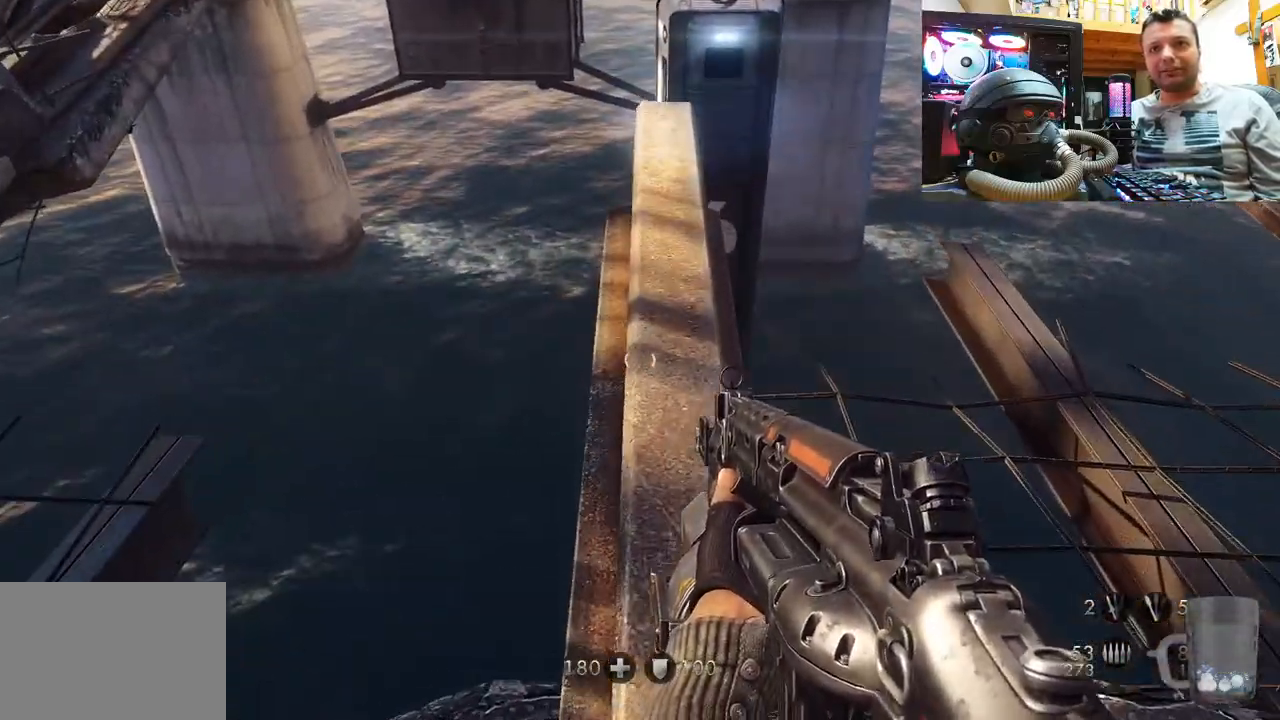
{"buttons": [], "left_stick": "up-right", "right_stick": "center", "events": [[17, "left_stick", "down-right"], [317, "right_stick", "down-right"], [400, "left_stick", "right"], [467, "right_stick", "center"], [500, "left_stick", "up-right"]]}
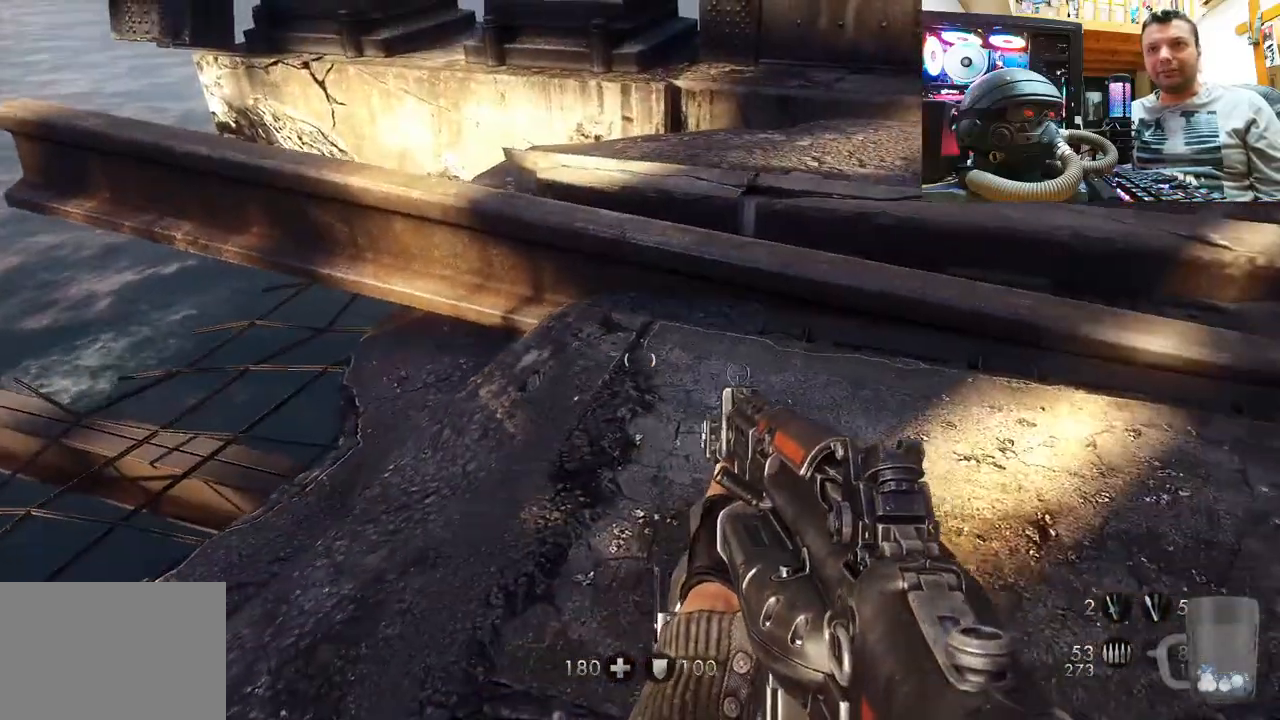
{"buttons": [], "left_stick": "up-right", "right_stick": "left", "events": [[200, "right_stick", "left"]]}
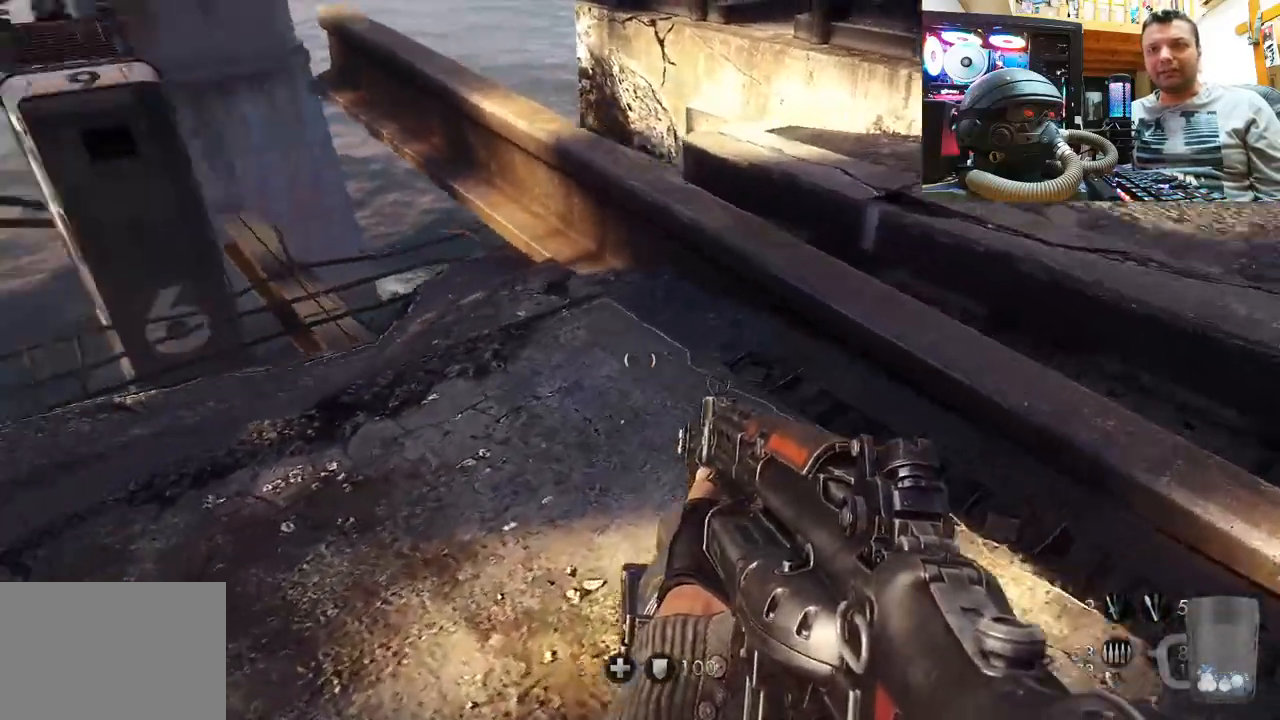
{"buttons": [], "left_stick": "up", "right_stick": "center", "events": [[83, "right_stick", "center"], [183, "right_stick", "left"], [400, "left_stick", "up"], [417, "right_stick", "center"]]}
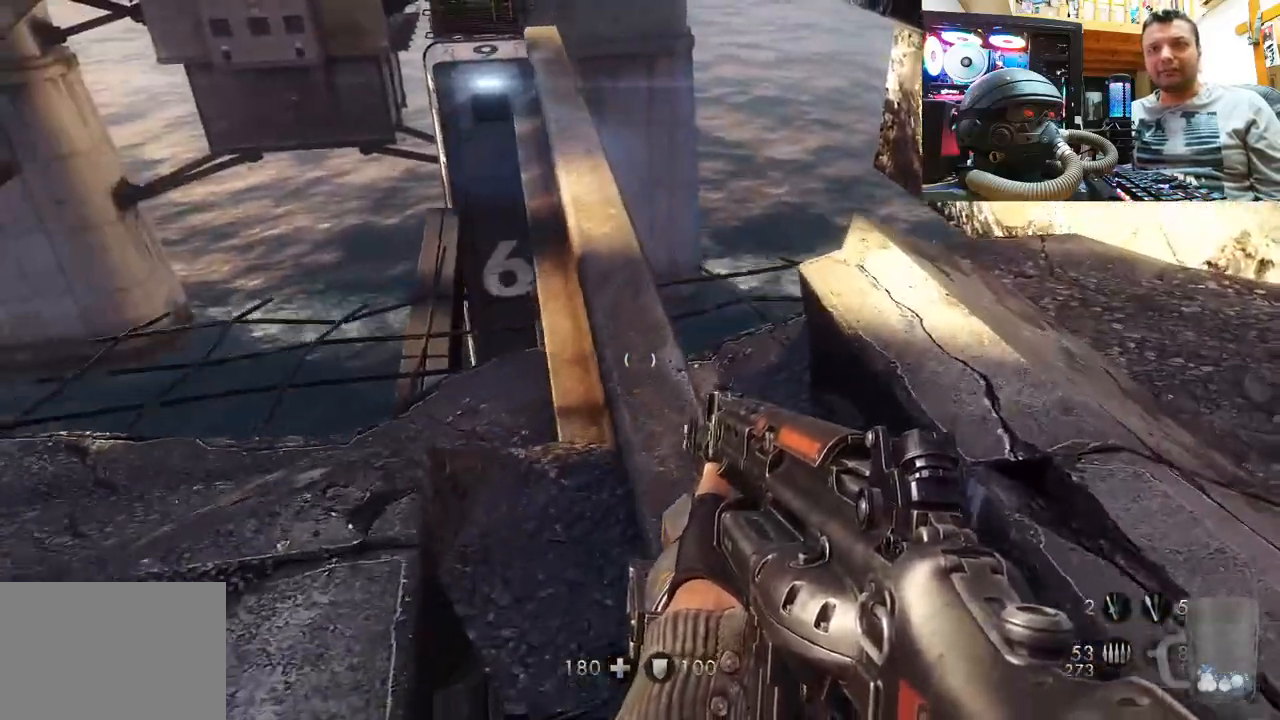
{"buttons": [], "left_stick": "up", "right_stick": "up-left", "events": [[133, "right_stick", "up-left"], [383, "right_stick", "center"], [433, "right_stick", "up-left"]]}
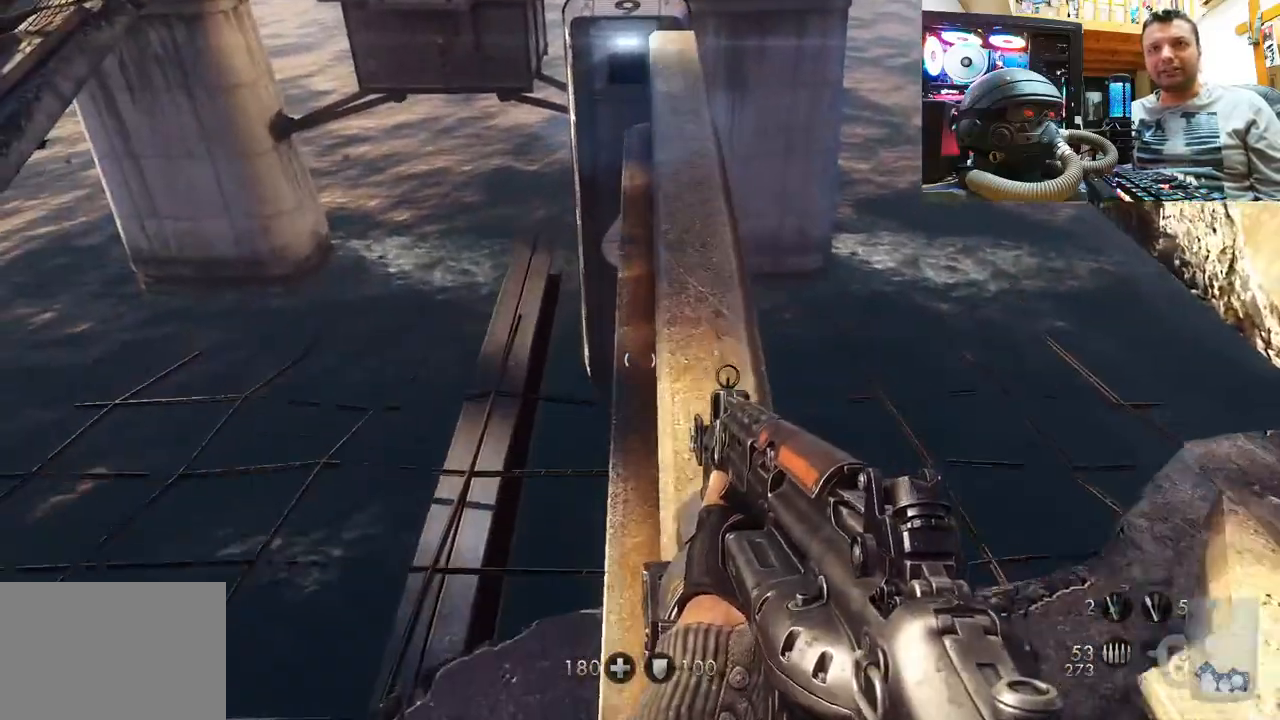
{"buttons": [], "left_stick": "down-right", "right_stick": "right", "events": [[100, "right_stick", "center"], [283, "left_stick", "center"], [333, "left_stick", "down"], [350, "right_stick", "right"], [500, "left_stick", "down-right"]]}
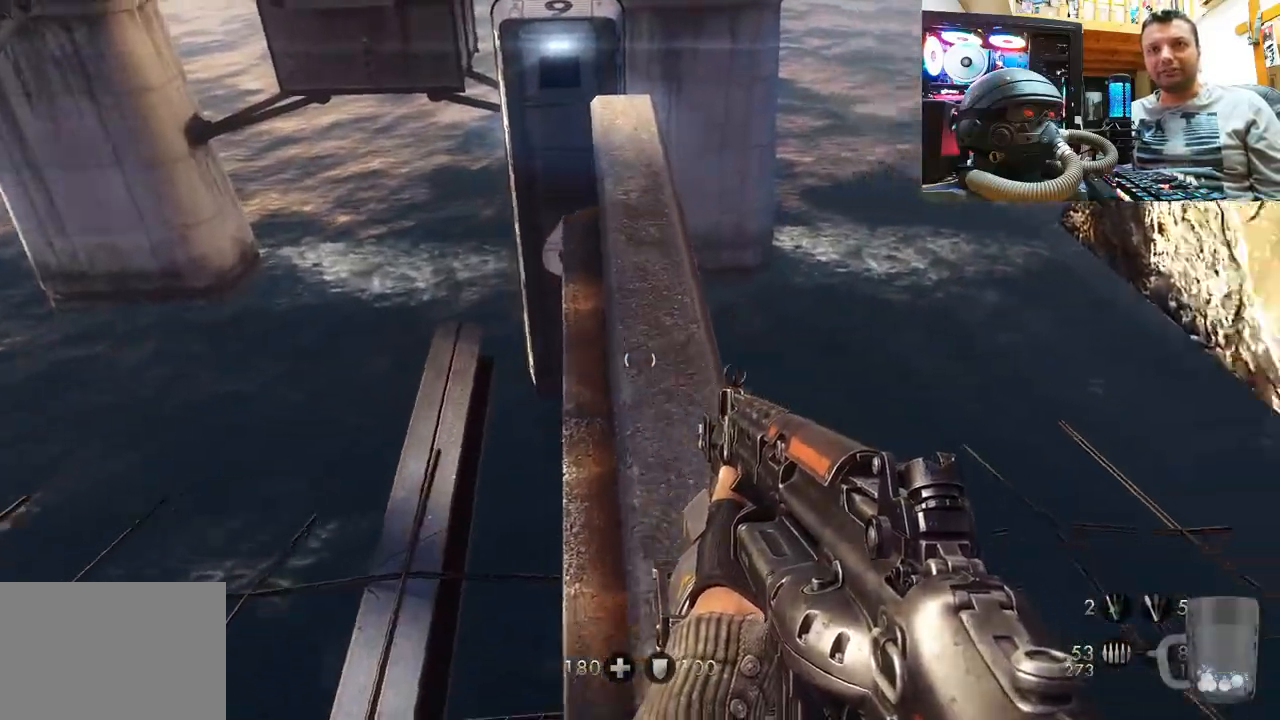
{"buttons": [], "left_stick": "right", "right_stick": "center", "events": [[133, "right_stick", "down-right"], [417, "right_stick", "center"], [450, "left_stick", "right"]]}
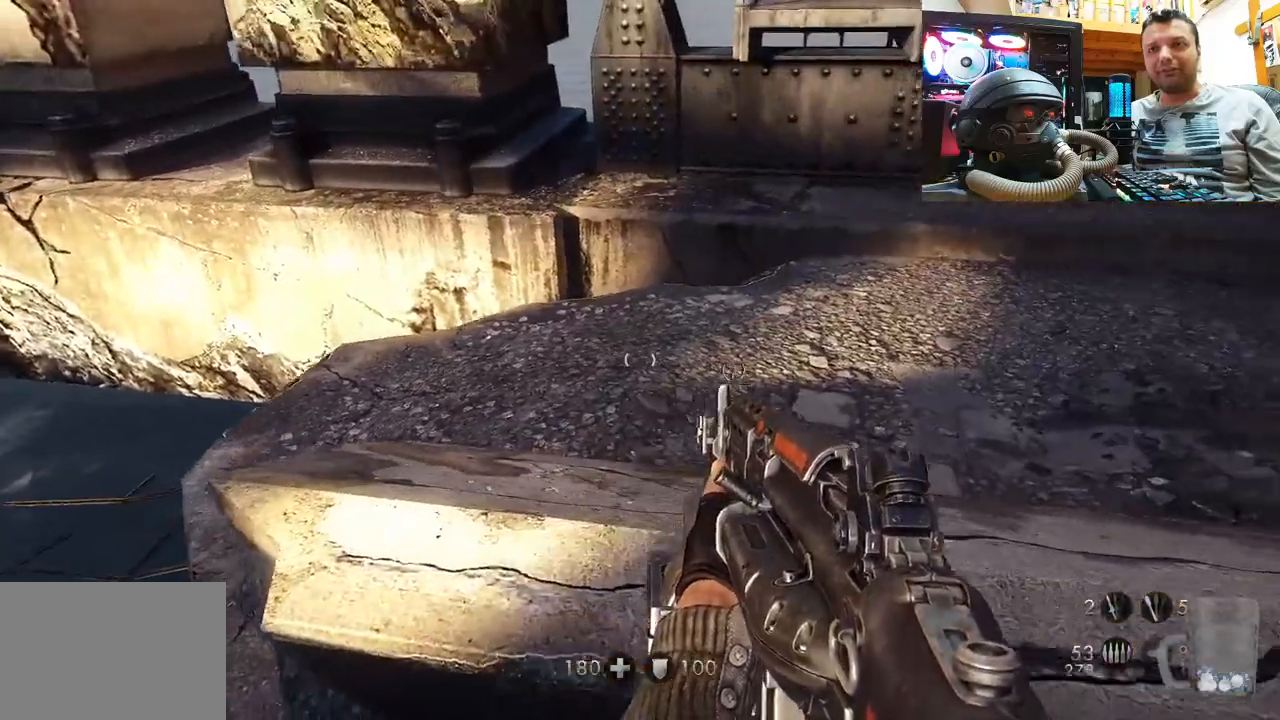
{"buttons": [], "left_stick": "up-right", "right_stick": "center", "events": [[33, "left_stick", "up-right"], [50, "right_stick", "down-left"], [250, "right_stick", "center"]]}
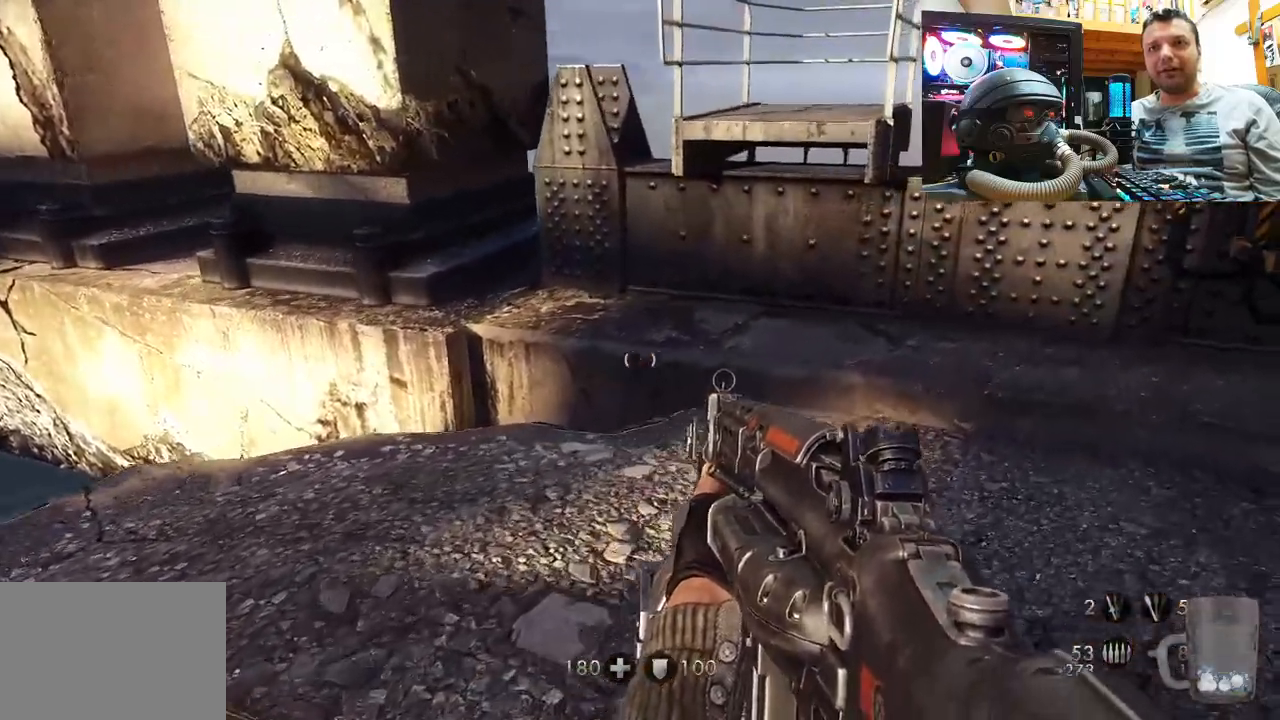
{"buttons": [], "left_stick": "up-right", "right_stick": "center", "events": [[33, "right_stick", "left"], [433, "right_stick", "center"]]}
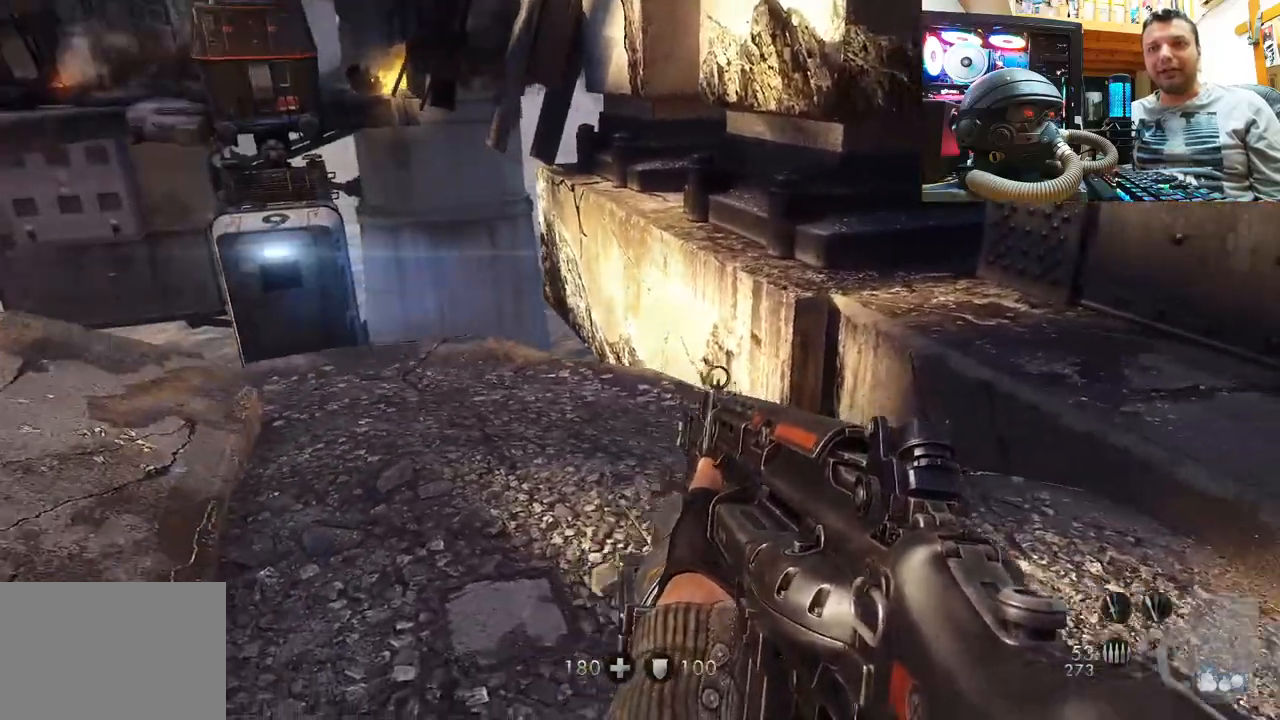
{"buttons": [], "left_stick": "up-right", "right_stick": "center", "events": [[150, "right_stick", "down-left"], [333, "right_stick", "center"]]}
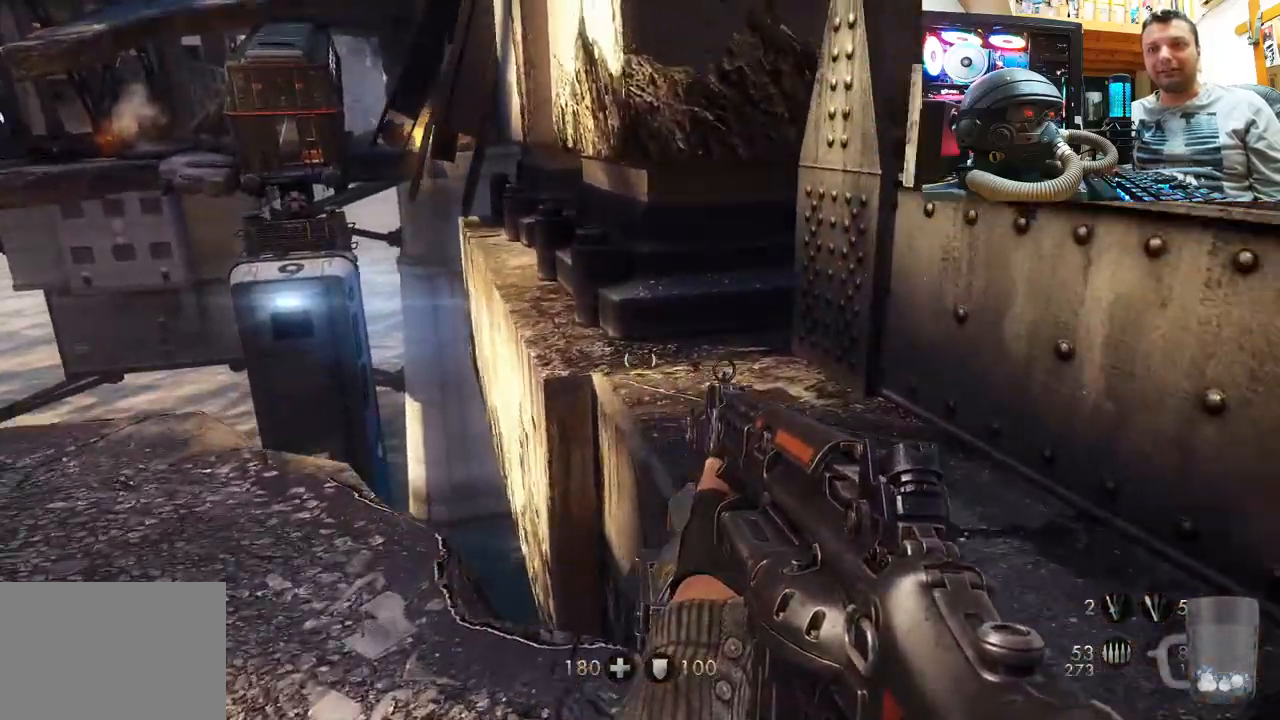
{"buttons": [], "left_stick": "down", "right_stick": "right", "events": [[117, "right_stick", "up-right"], [167, "left_stick", "up"], [283, "left_stick", "center"], [333, "right_stick", "right"], [367, "left_stick", "down"]]}
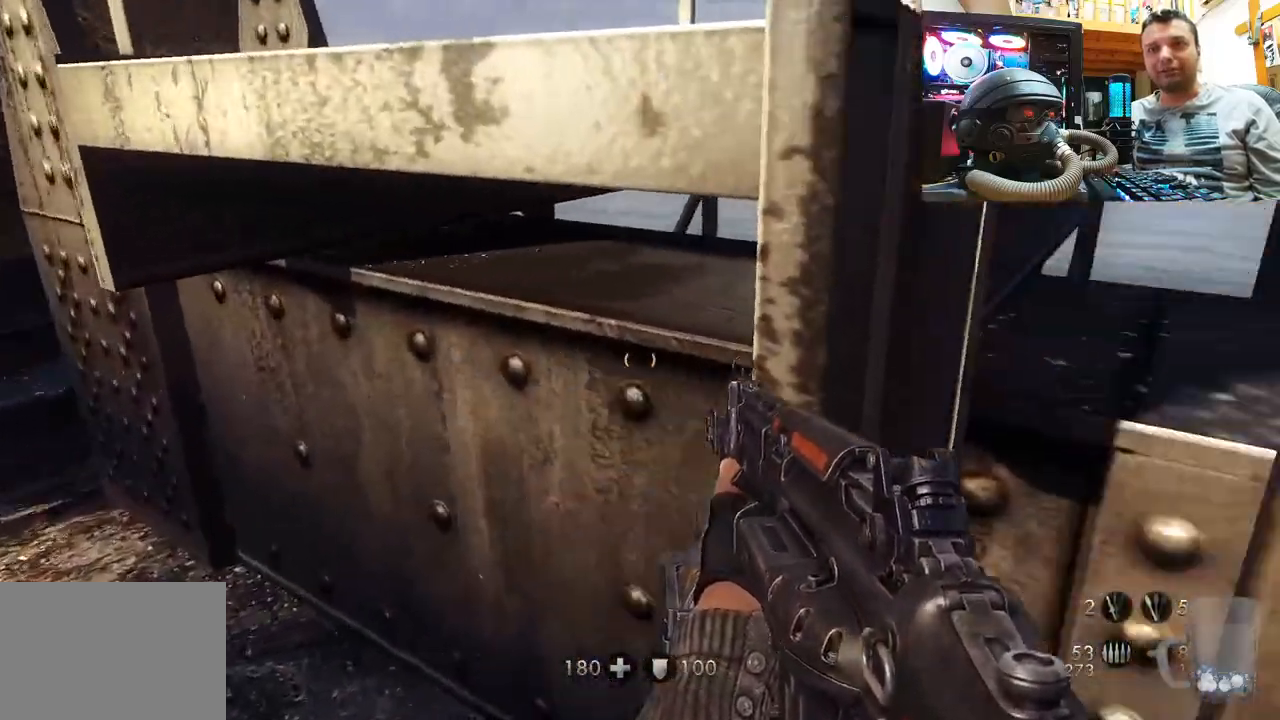
{"buttons": [], "left_stick": "down-right", "right_stick": "center", "events": [[367, "left_stick", "down-right"], [500, "right_stick", "center"]]}
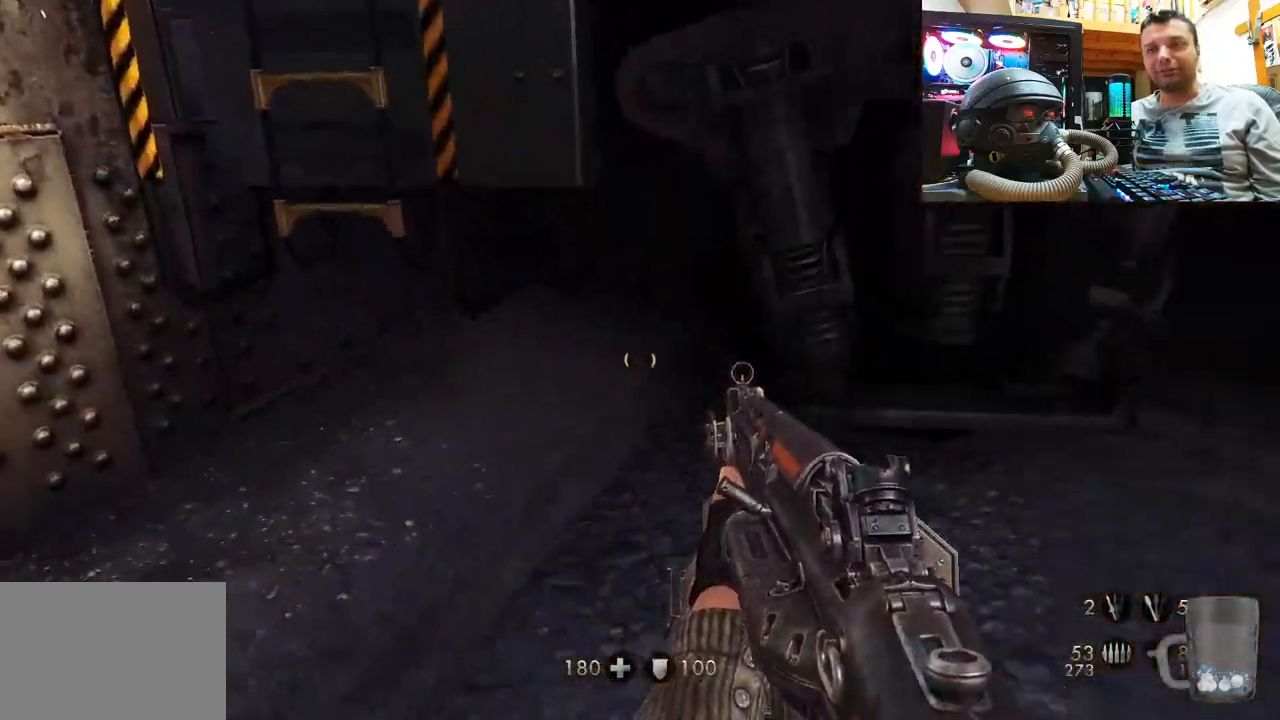
{"buttons": [], "left_stick": "down-right", "right_stick": "left", "events": [[67, "left_stick", "up-right"], [133, "right_stick", "down-left"], [383, "right_stick", "left"], [400, "left_stick", "down-right"]]}
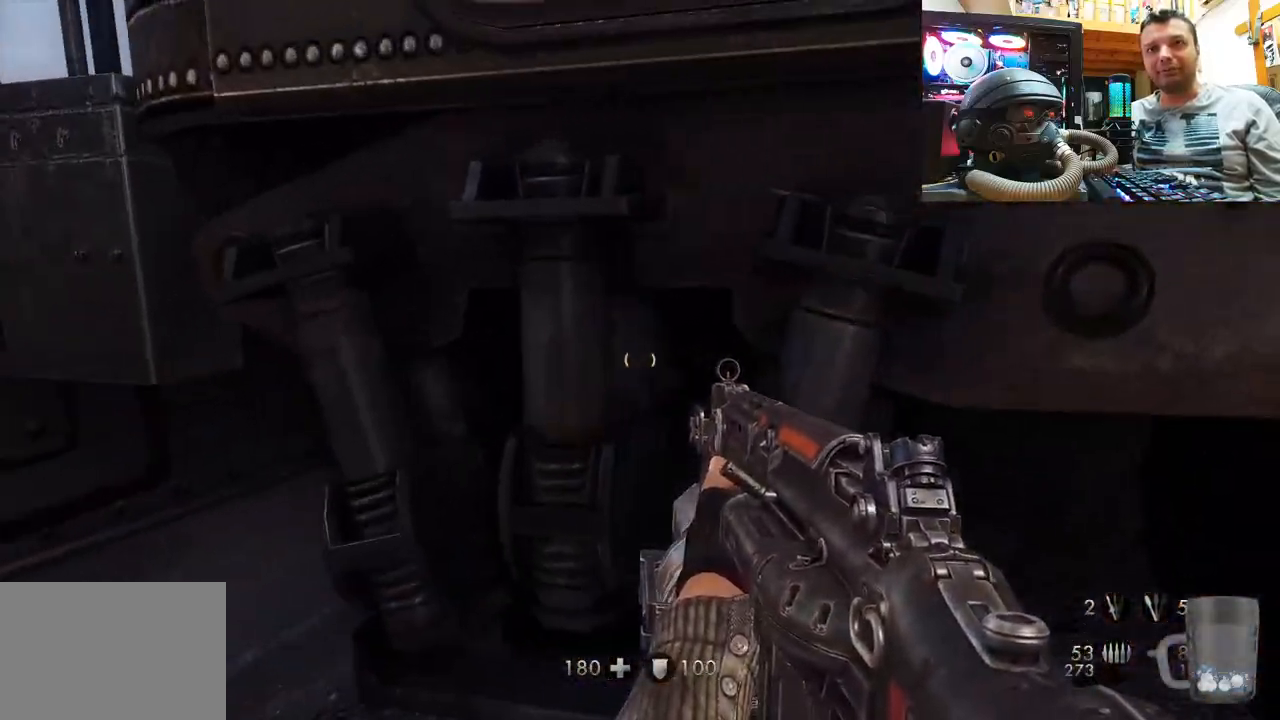
{"buttons": [], "left_stick": "center", "right_stick": "right", "events": [[83, "right_stick", "right"], [133, "left_stick", "center"]]}
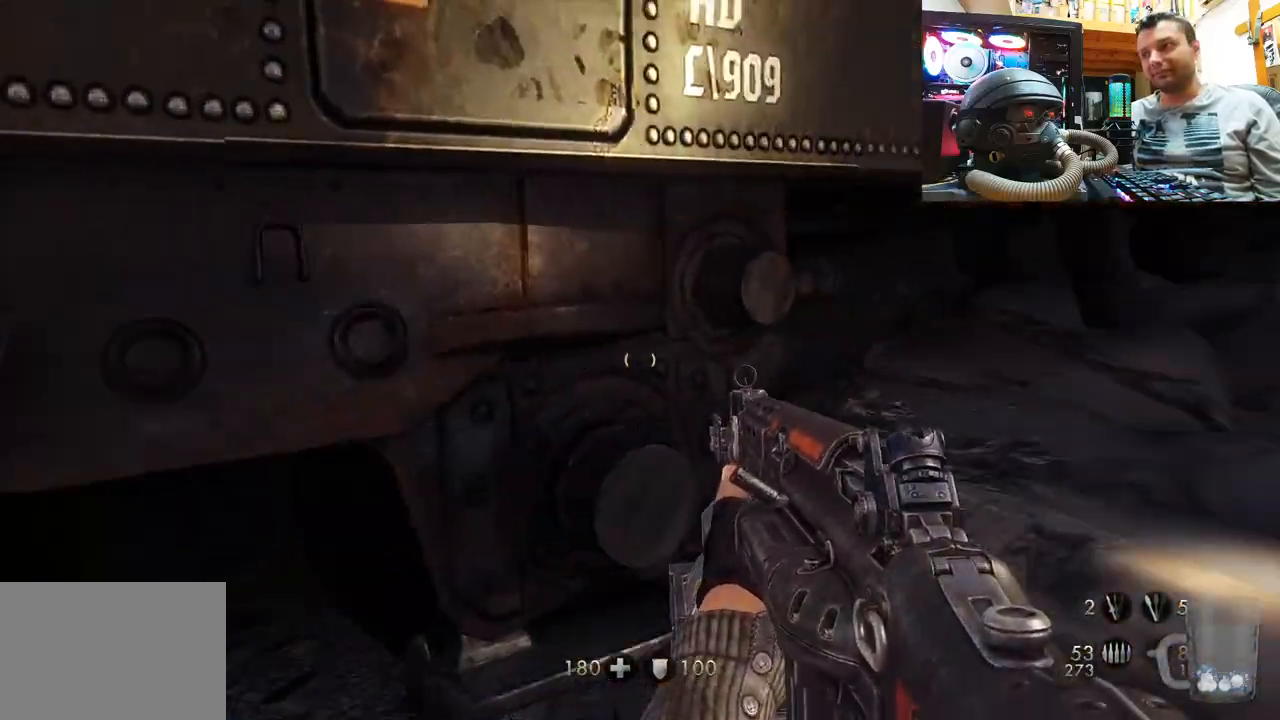
{"buttons": [], "left_stick": "center", "right_stick": "center", "events": [[100, "right_stick", "center"], [217, "right_stick", "right"], [467, "right_stick", "center"]]}
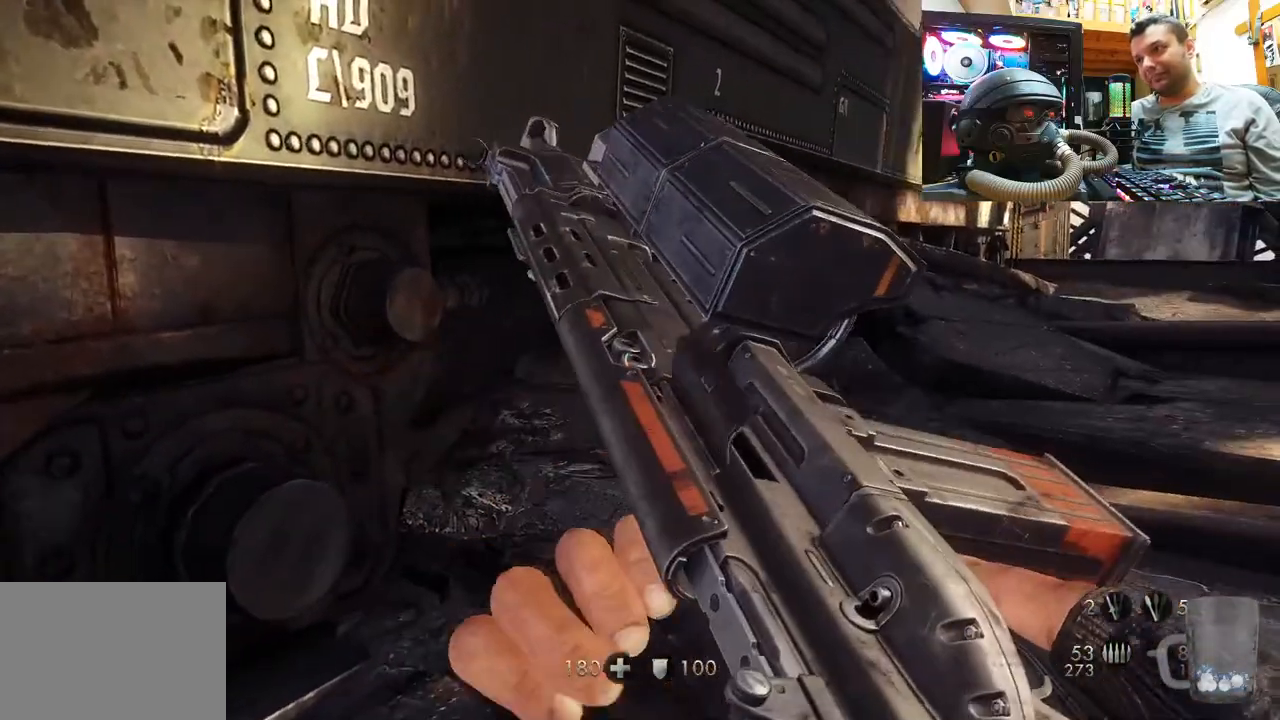
{"buttons": [], "left_stick": "center", "right_stick": "center", "events": []}
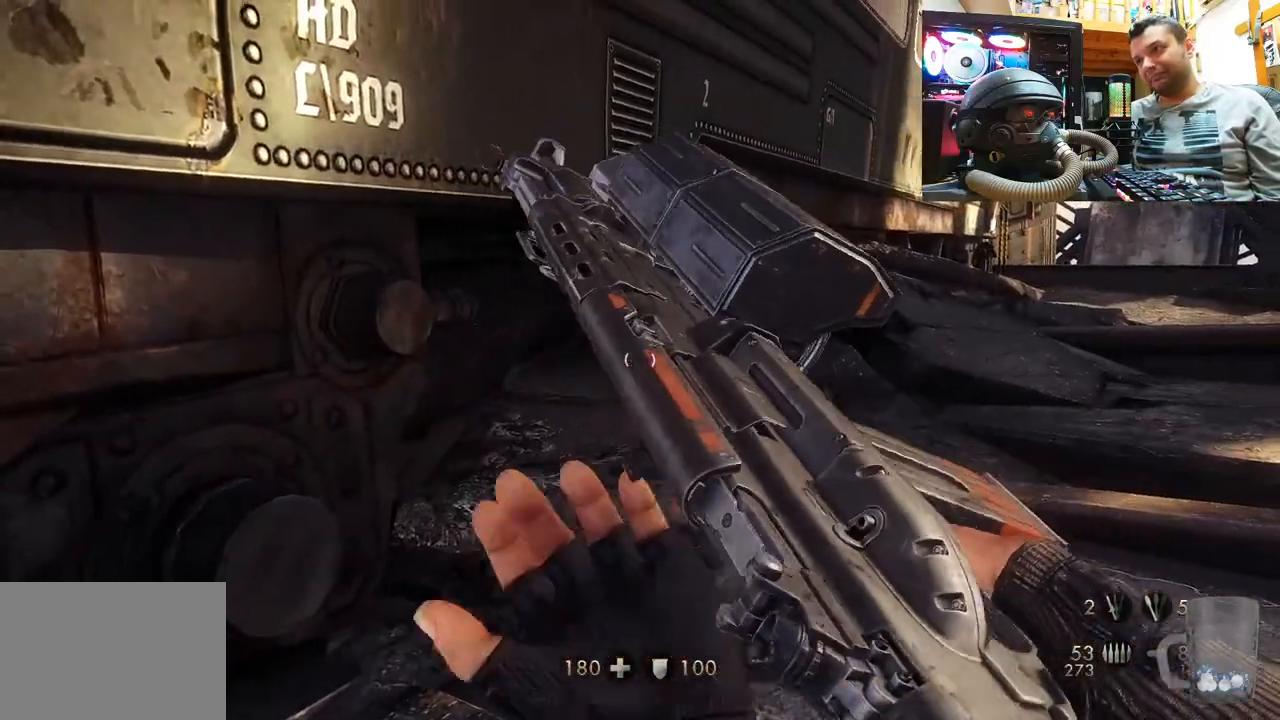
{"buttons": [], "left_stick": "center", "right_stick": "center", "events": [[67, "right_stick", "right"], [300, "right_stick", "center"]]}
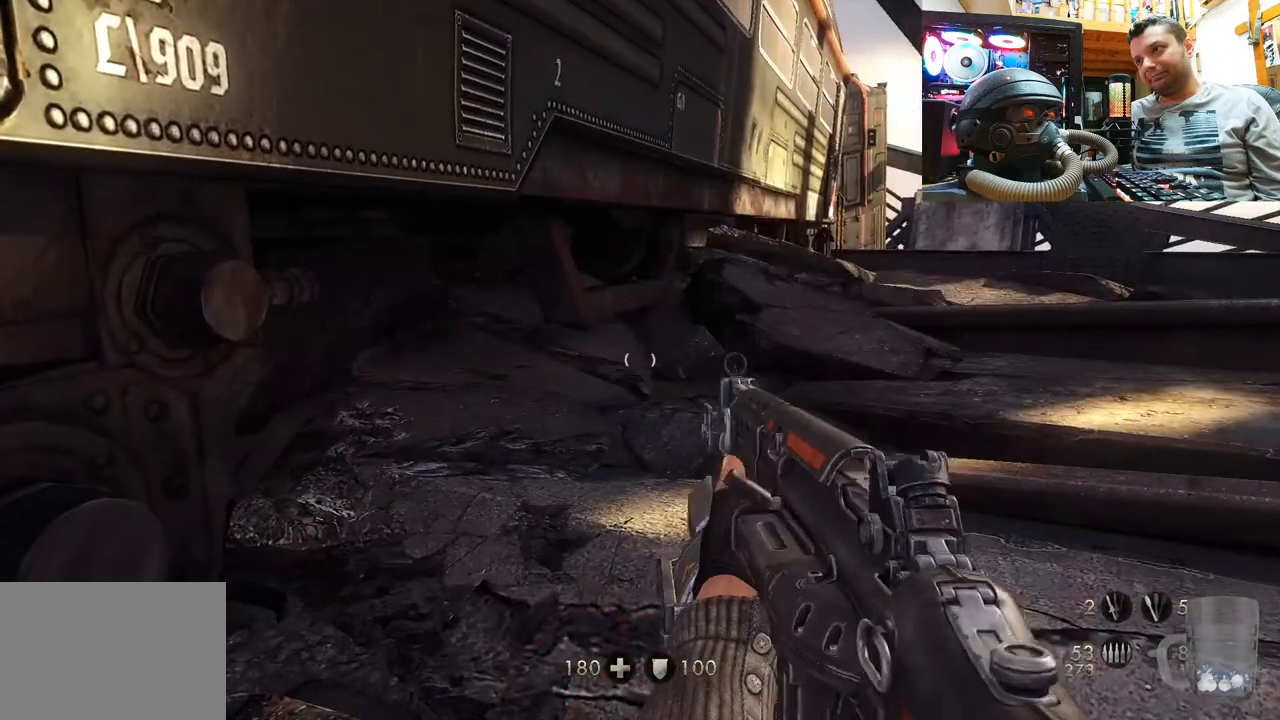
{"buttons": [], "left_stick": "center", "right_stick": "center", "events": []}
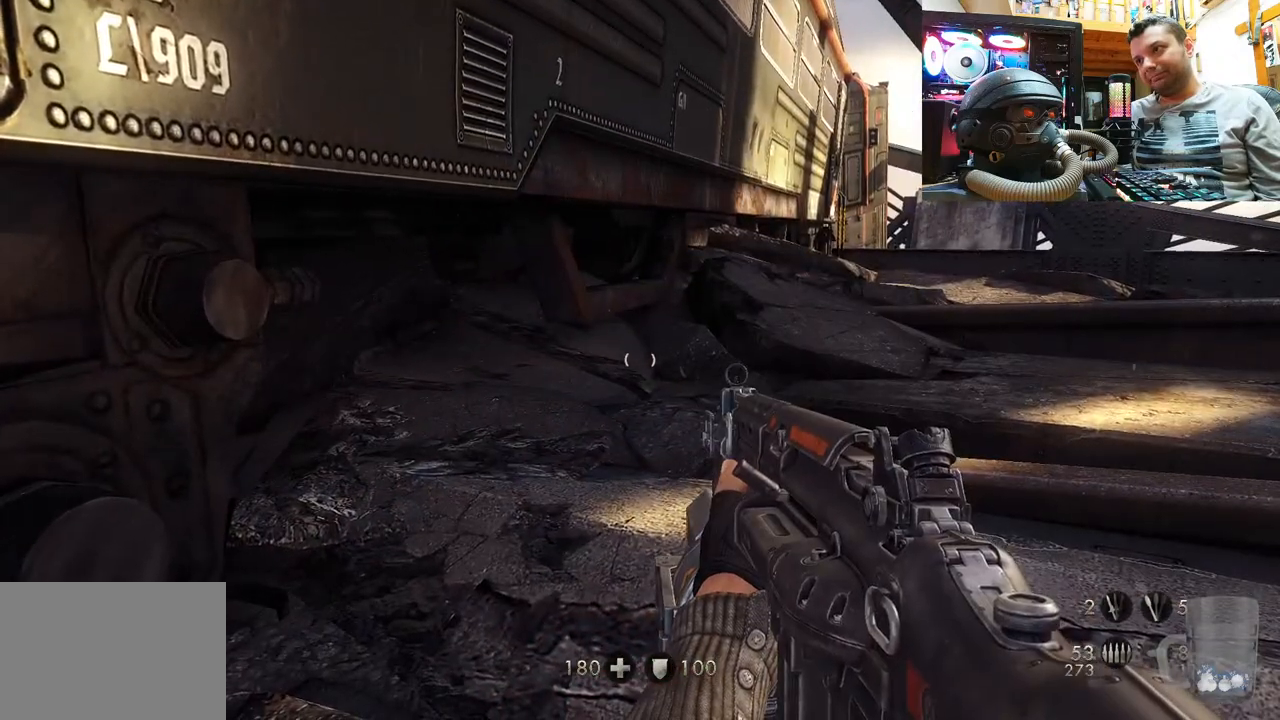
{"buttons": [], "left_stick": "center", "right_stick": "center", "events": []}
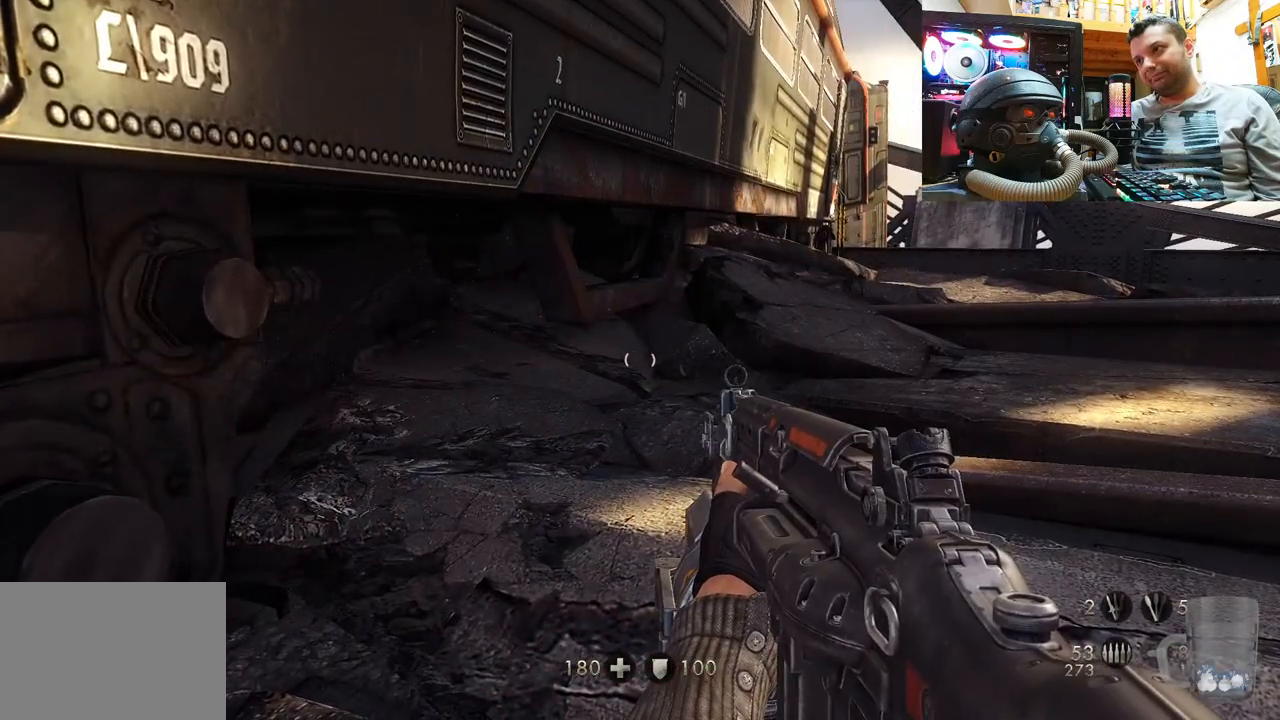
{"buttons": [], "left_stick": "center", "right_stick": "center", "events": []}
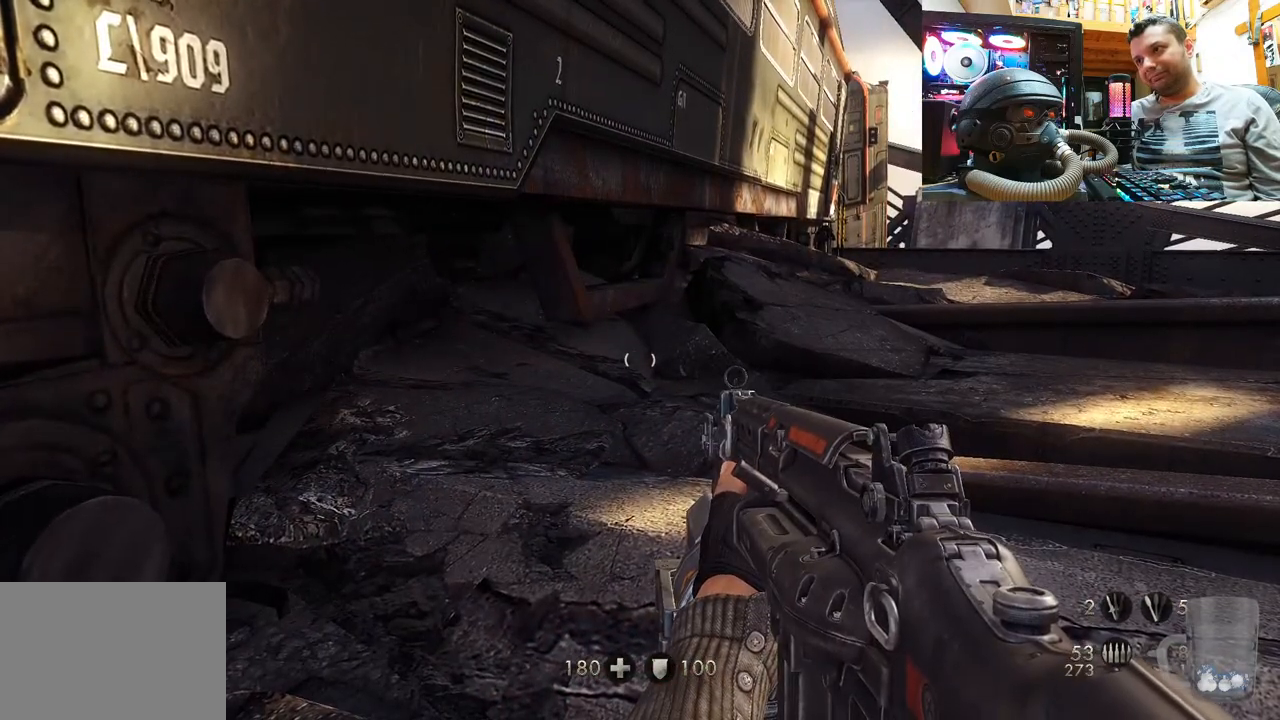
{"buttons": [], "left_stick": "center", "right_stick": "center", "events": [[50, "right_stick", "up"], [367, "right_stick", "center"]]}
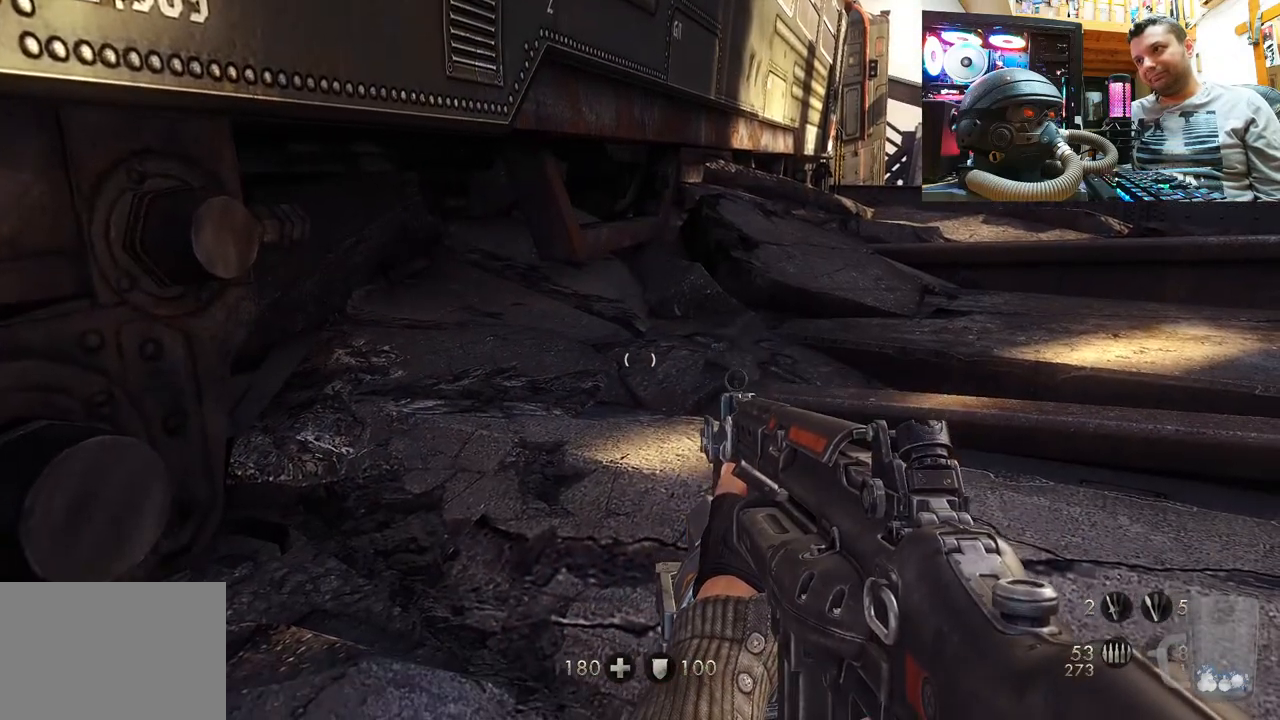
{"buttons": [], "left_stick": "center", "right_stick": "center", "events": []}
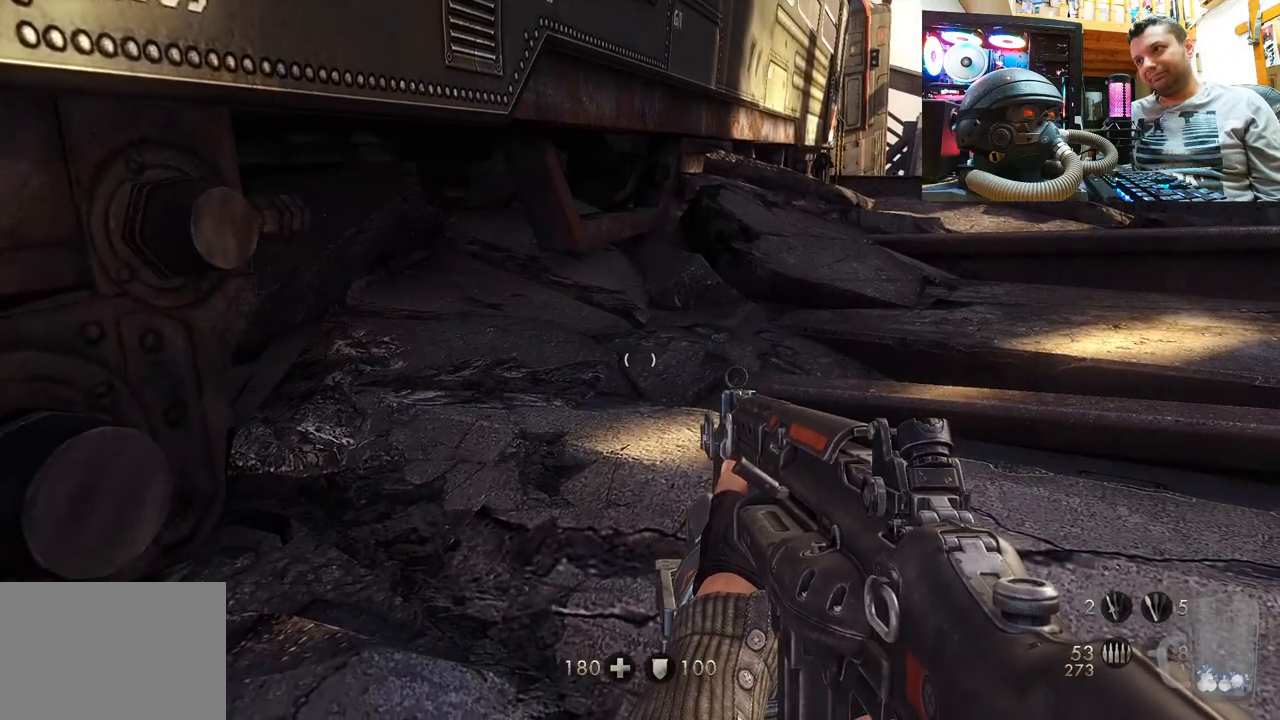
{"buttons": [], "left_stick": "center", "right_stick": "center", "events": []}
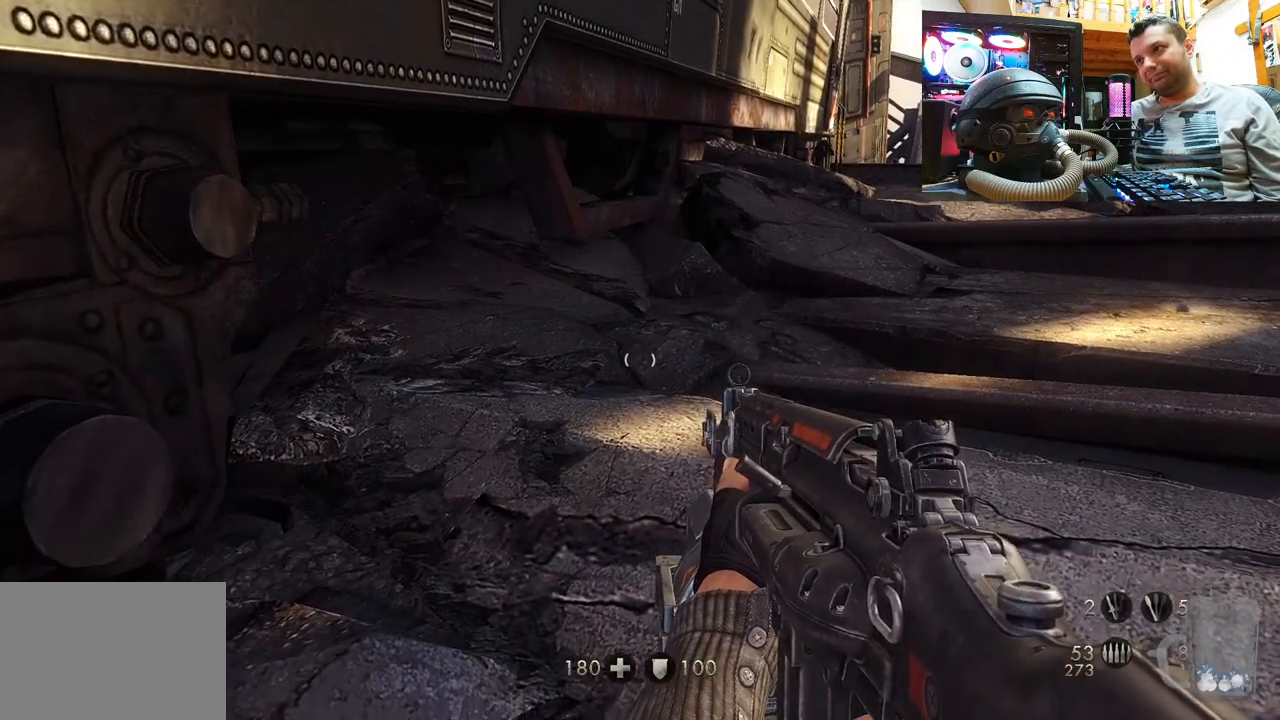
{"buttons": [], "left_stick": "center", "right_stick": "center", "events": []}
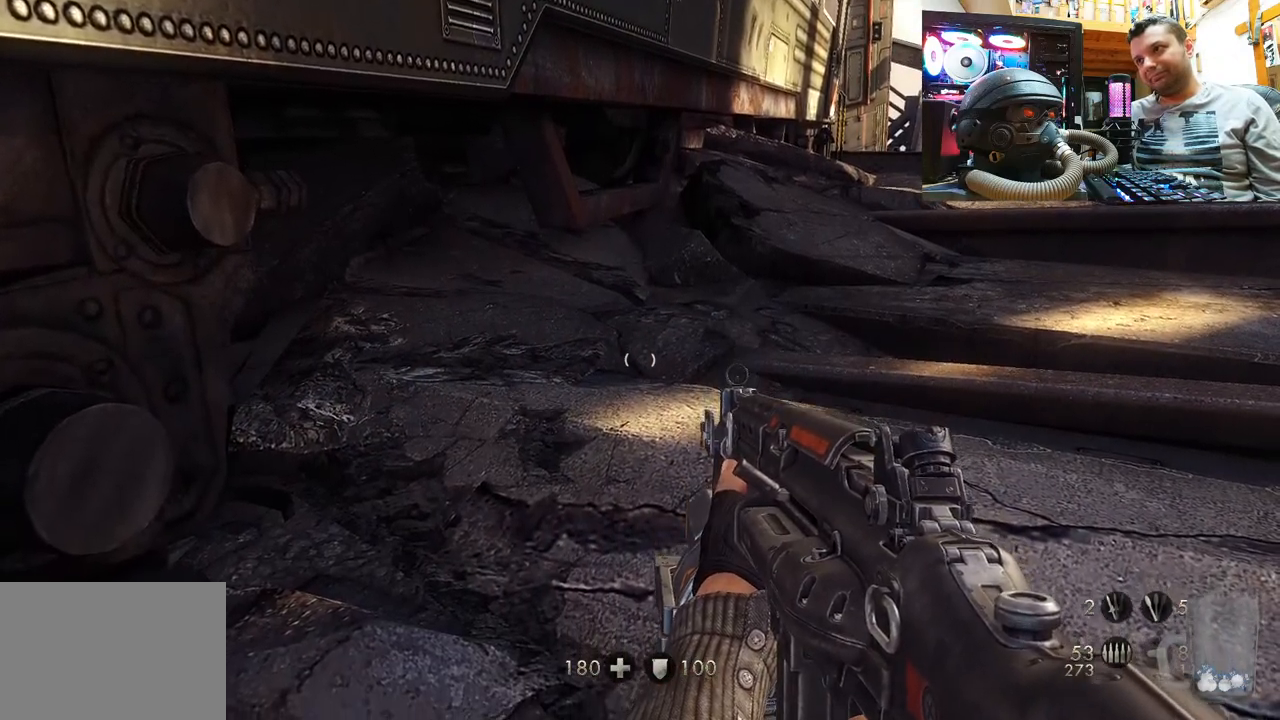
{"buttons": [], "left_stick": "center", "right_stick": "center", "events": []}
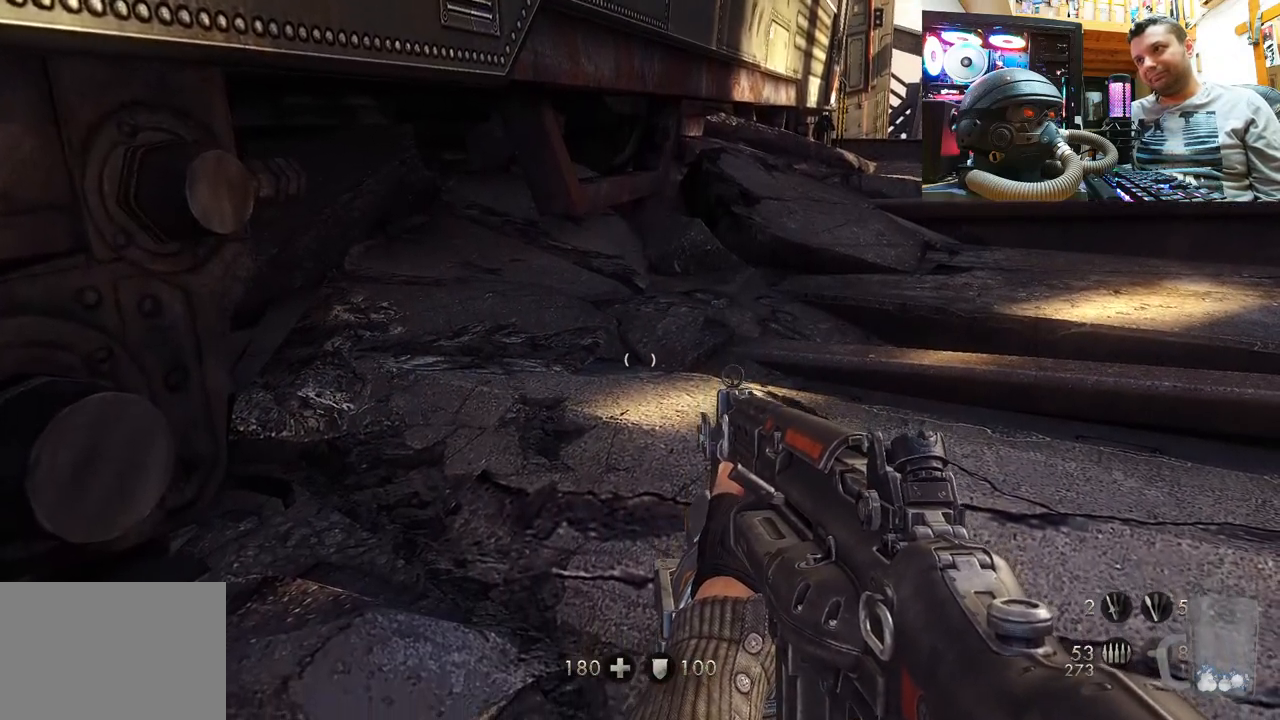
{"buttons": [], "left_stick": "center", "right_stick": "center", "events": []}
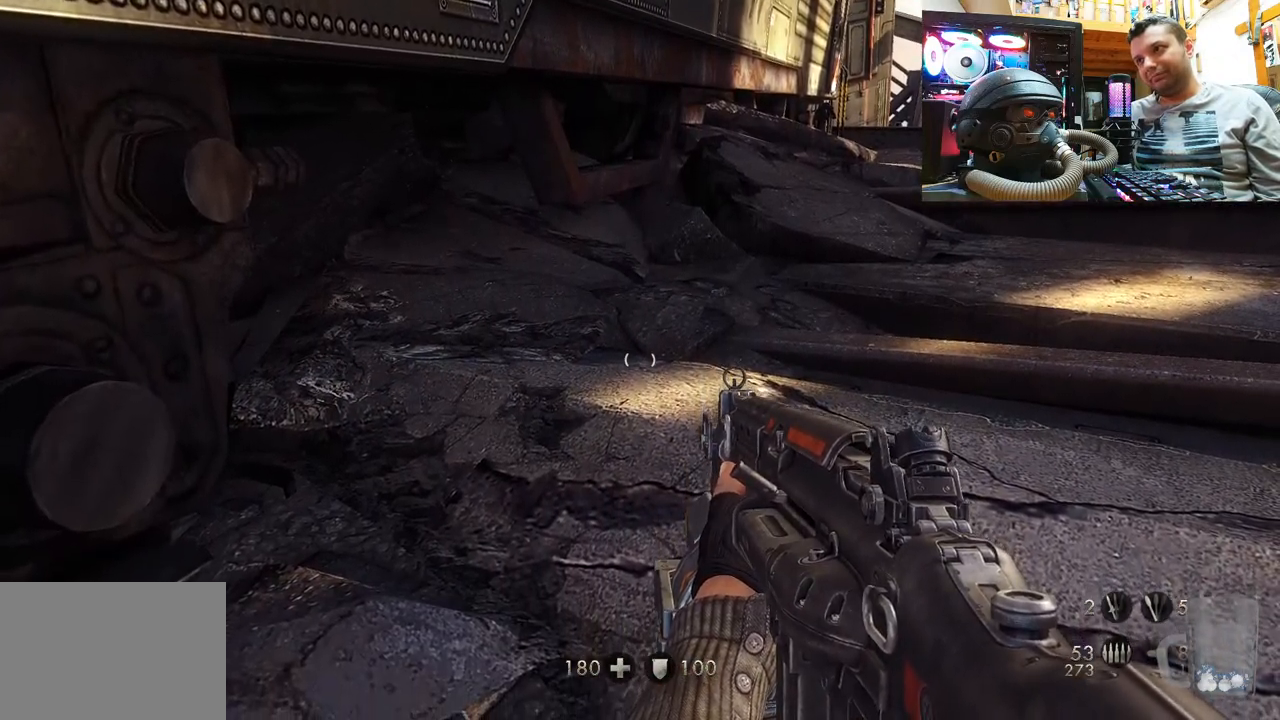
{"buttons": [], "left_stick": "center", "right_stick": "center", "events": []}
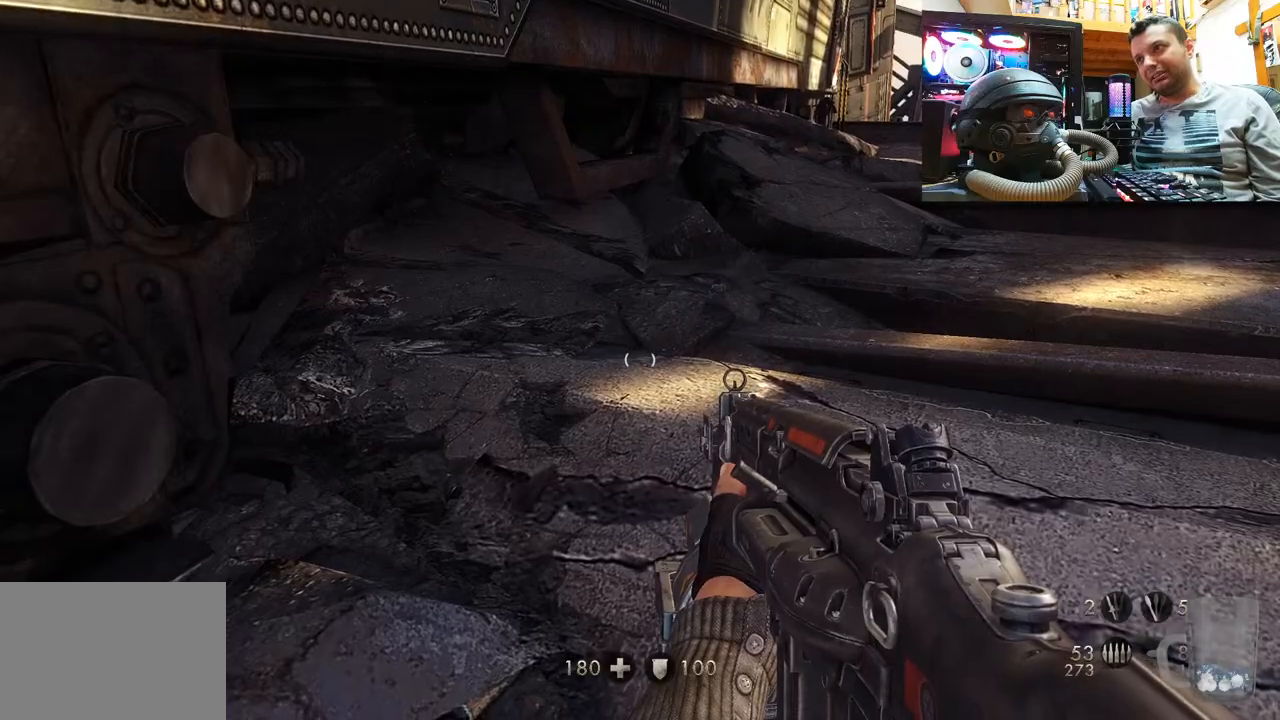
{"buttons": [], "left_stick": "center", "right_stick": "right", "events": [[383, "right_stick", "right"]]}